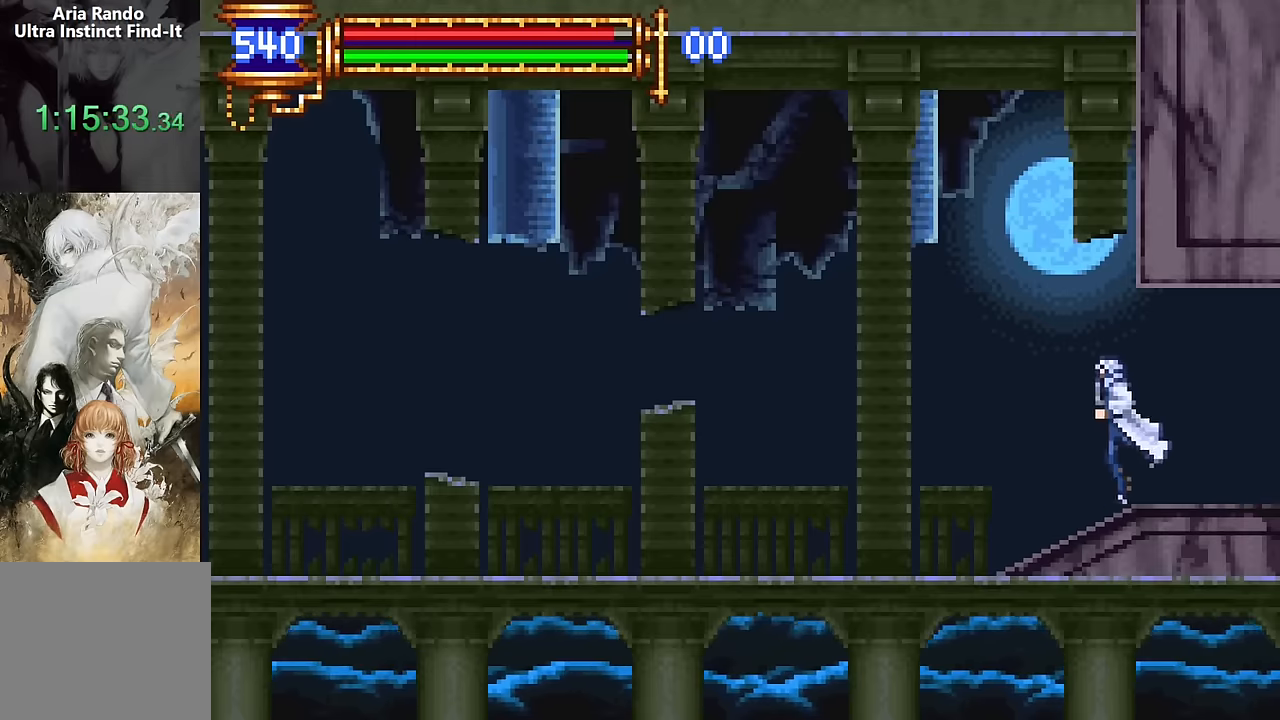
Gameplay with a controller (PlayStation layout); each line is a JSON object with the inputs held at the frame after it (dt_ms = milliseconds from this image to that frame). "events" lists button and stick changes between this image and that frame as [ms after this image, input, new state], when the widget could be followed in between. Not read: L1 L3 R1 R3 START left_stick right_stick.
{"dt_ms": 500, "buttons": ["DPAD_LEFT"], "events": []}
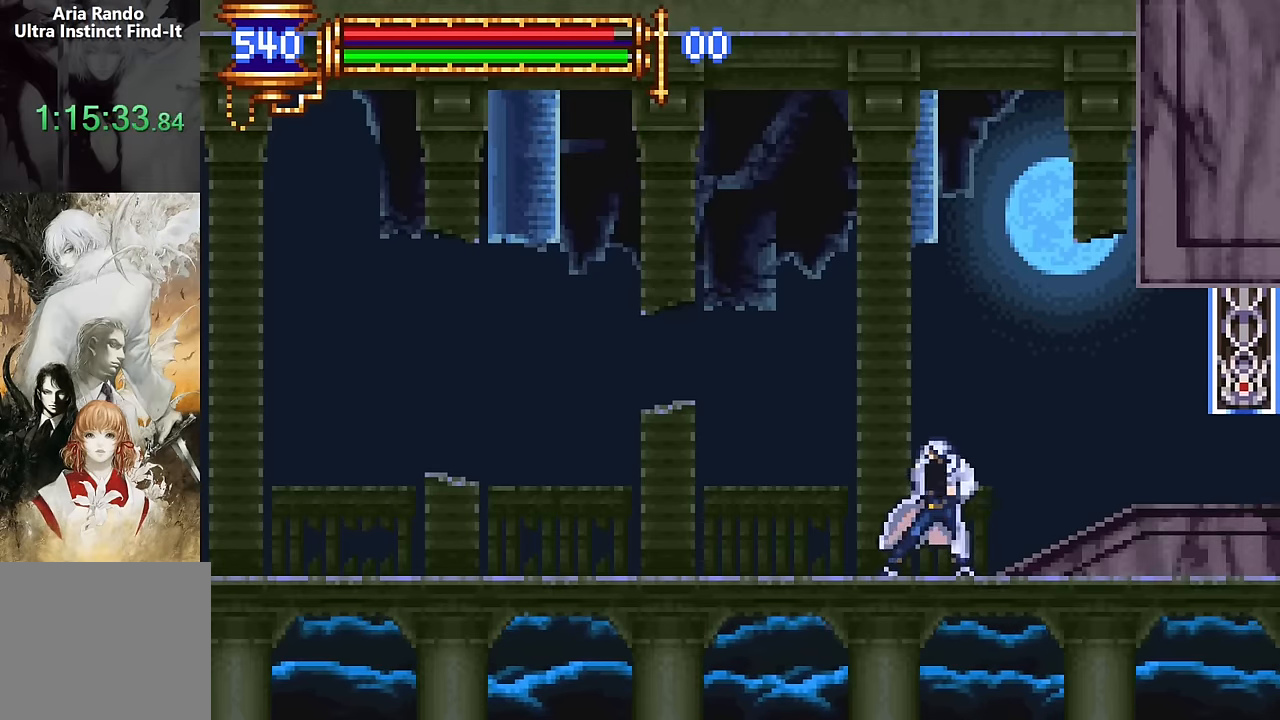
{"dt_ms": 500, "buttons": ["DPAD_LEFT"], "events": [[167, "DPAD_LEFT", "up"], [400, "DPAD_LEFT", "down"]]}
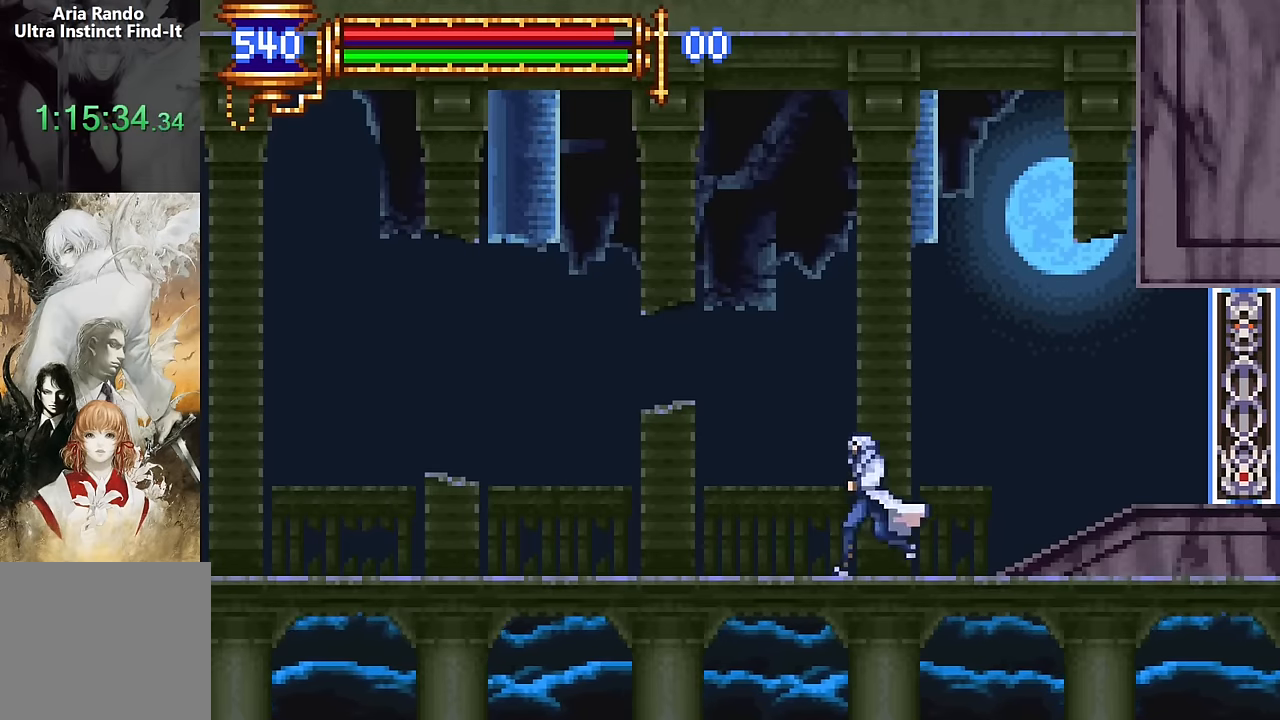
{"dt_ms": 500, "buttons": ["DPAD_LEFT"], "events": []}
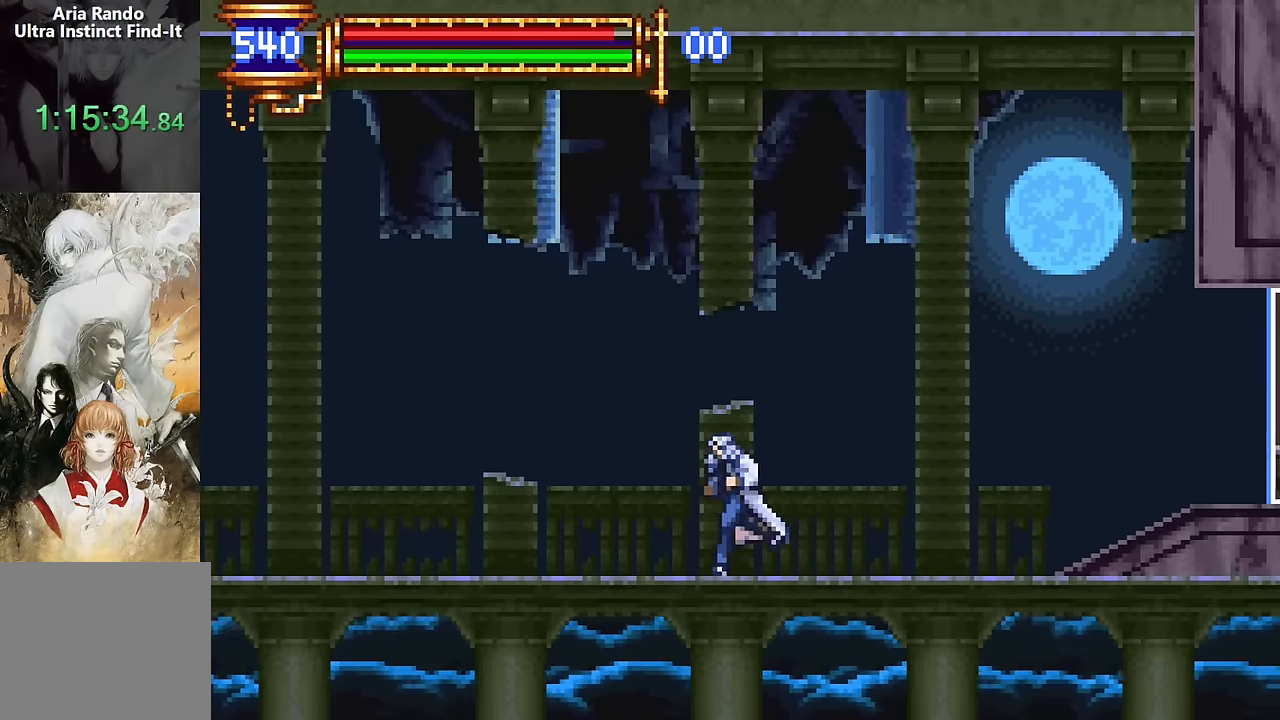
{"dt_ms": 500, "buttons": ["DPAD_LEFT"], "events": [[17, "DPAD_LEFT", "up"], [400, "DPAD_LEFT", "down"]]}
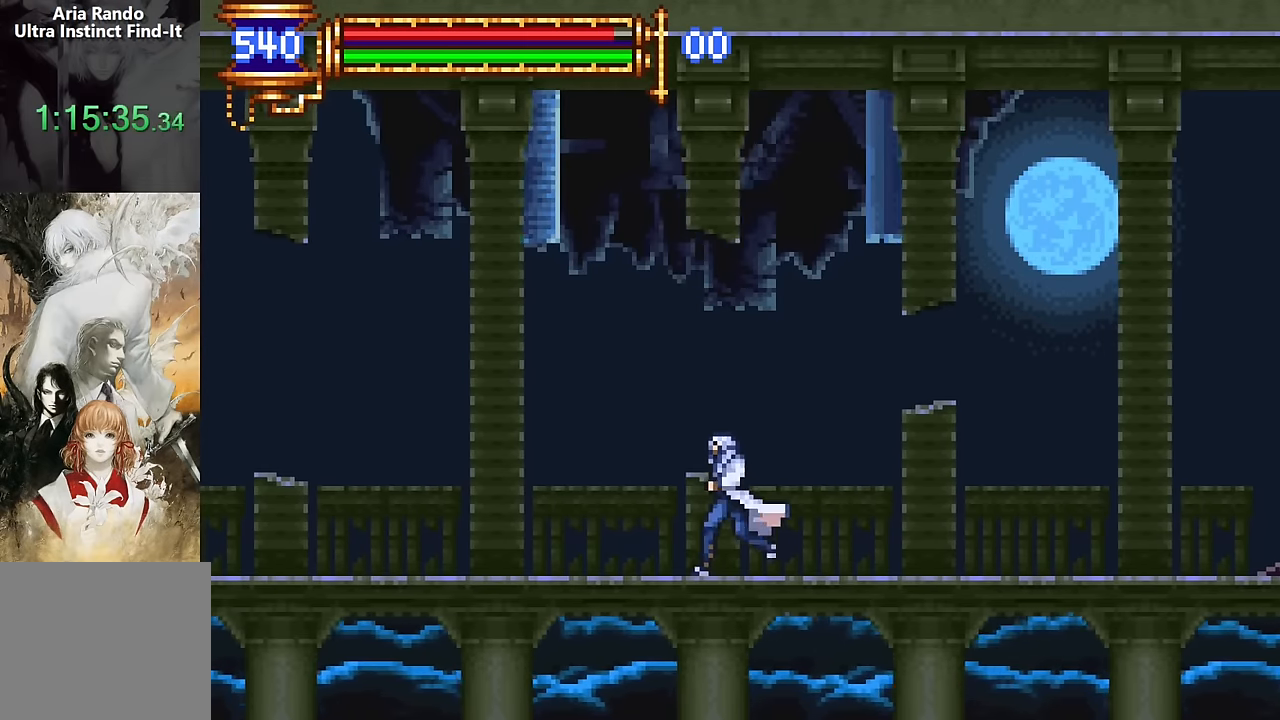
{"dt_ms": 500, "buttons": ["DPAD_LEFT"], "events": []}
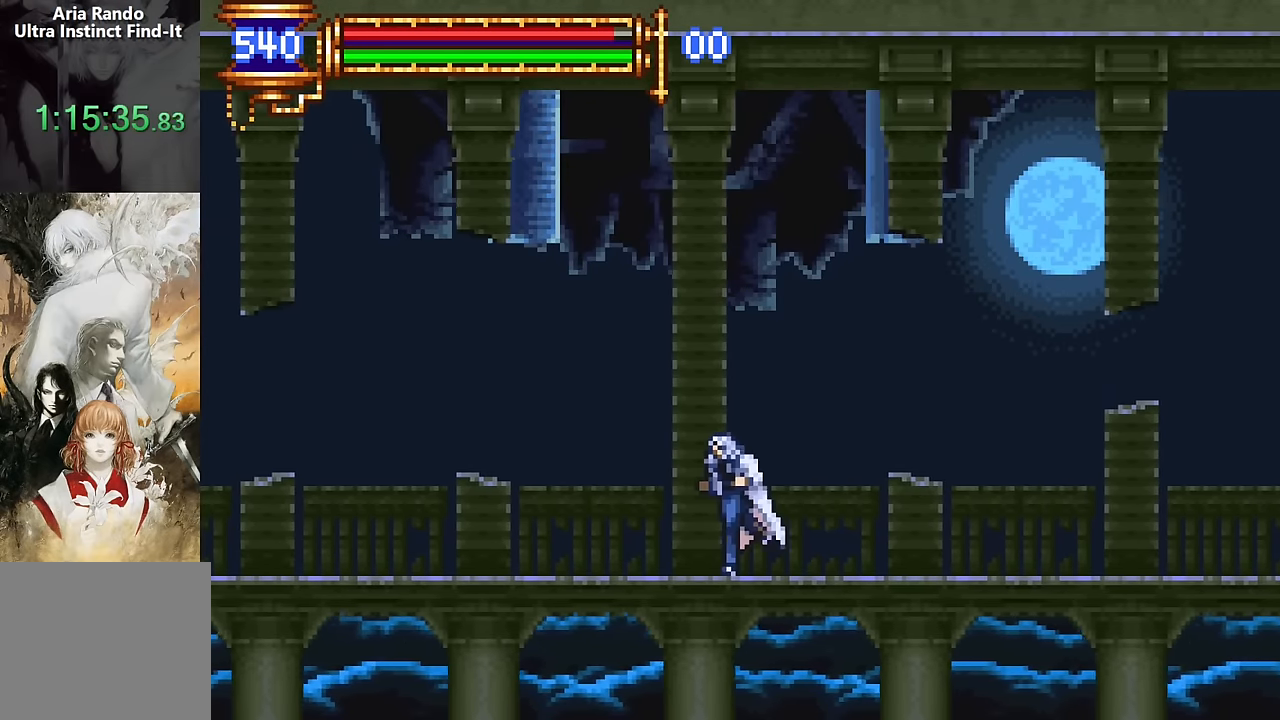
{"dt_ms": 500, "buttons": ["DPAD_LEFT"], "events": []}
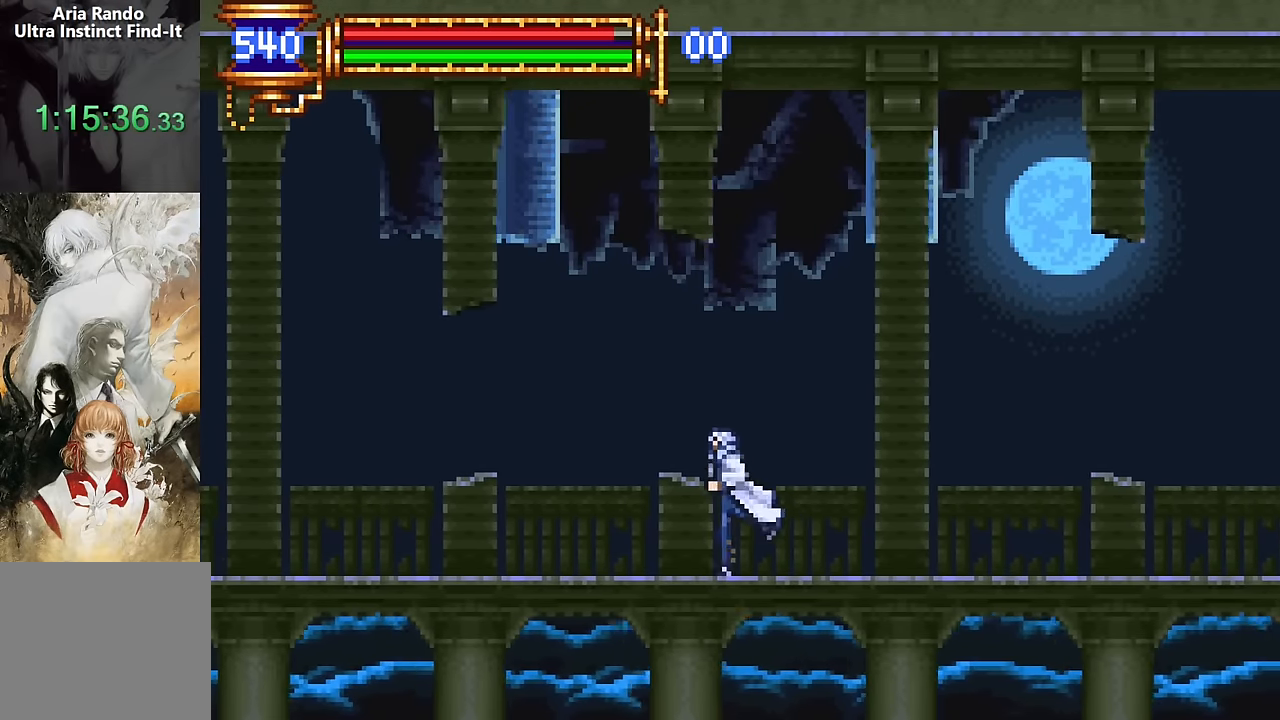
{"dt_ms": 500, "buttons": [], "events": [[283, "DPAD_LEFT", "up"]]}
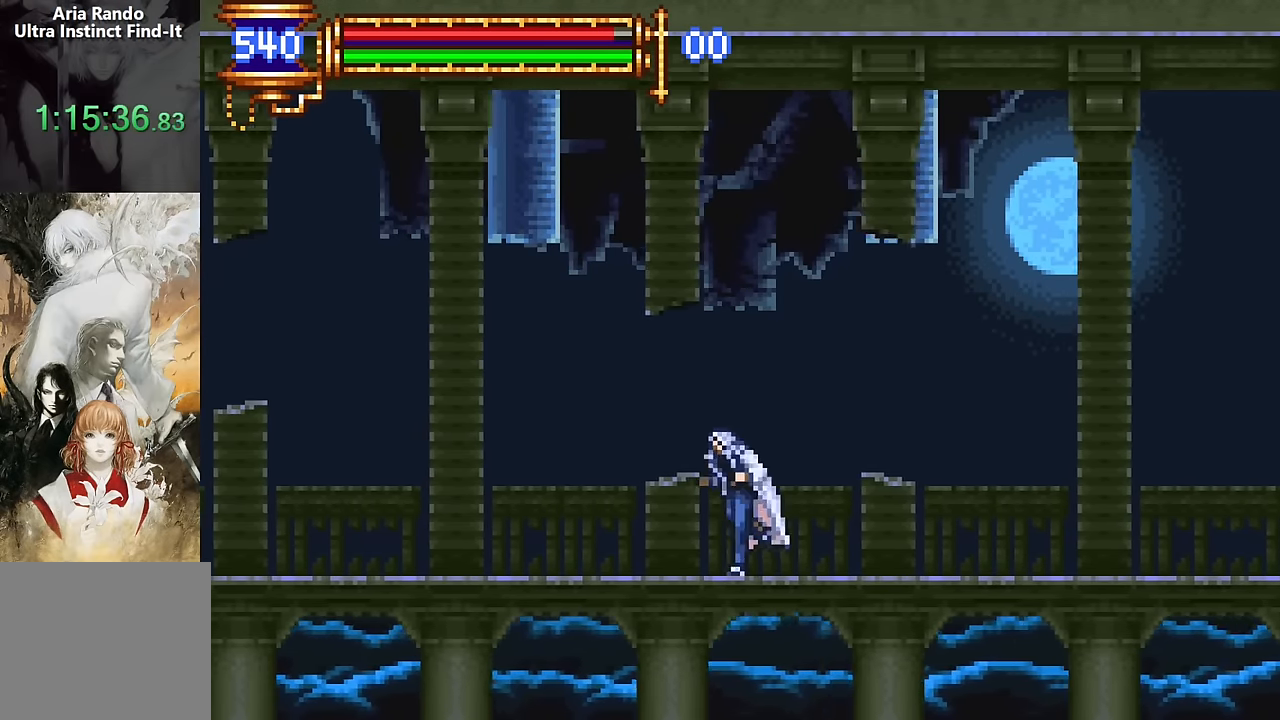
{"dt_ms": 500, "buttons": [], "events": []}
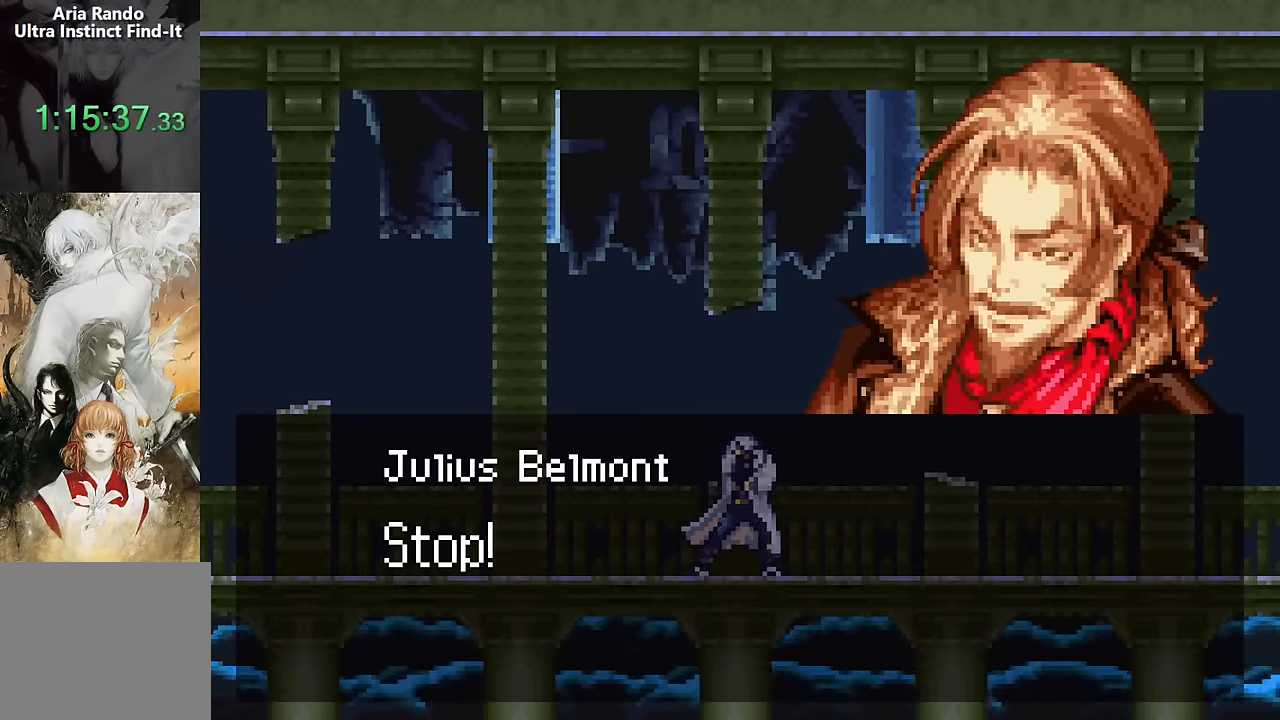
{"dt_ms": 500, "buttons": [], "events": []}
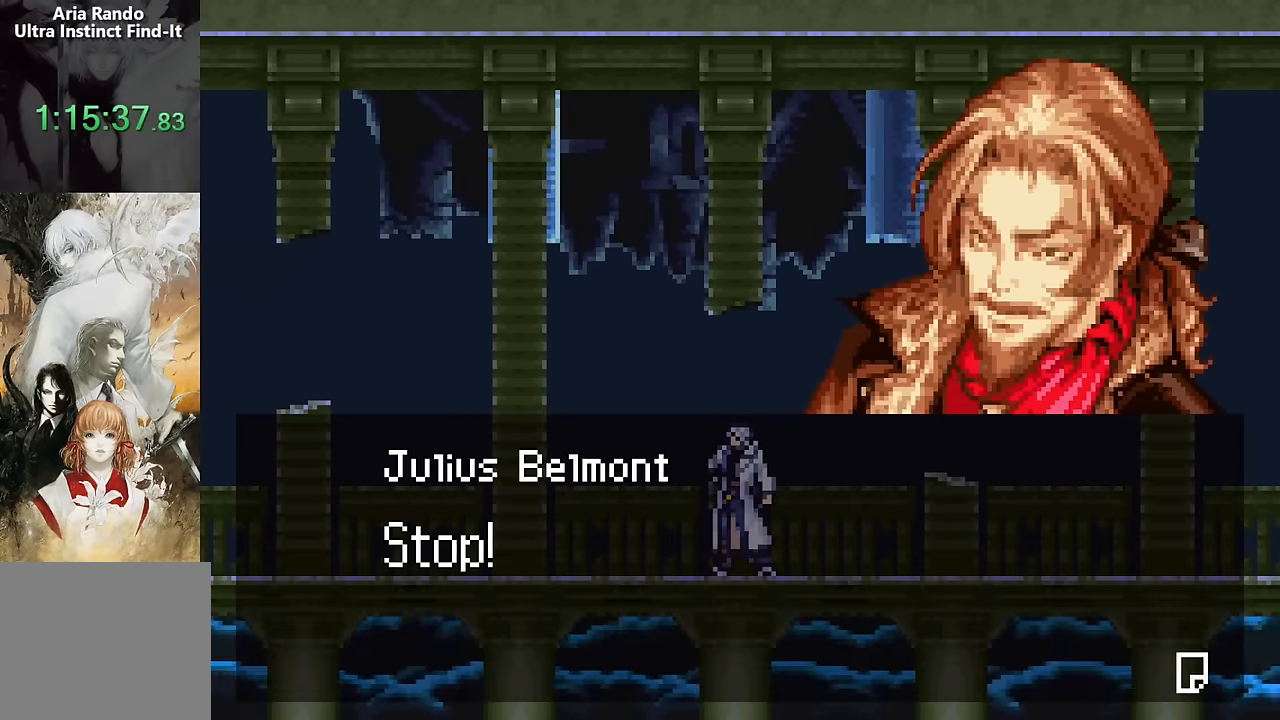
{"dt_ms": 1000, "buttons": ["SQUARE"]}
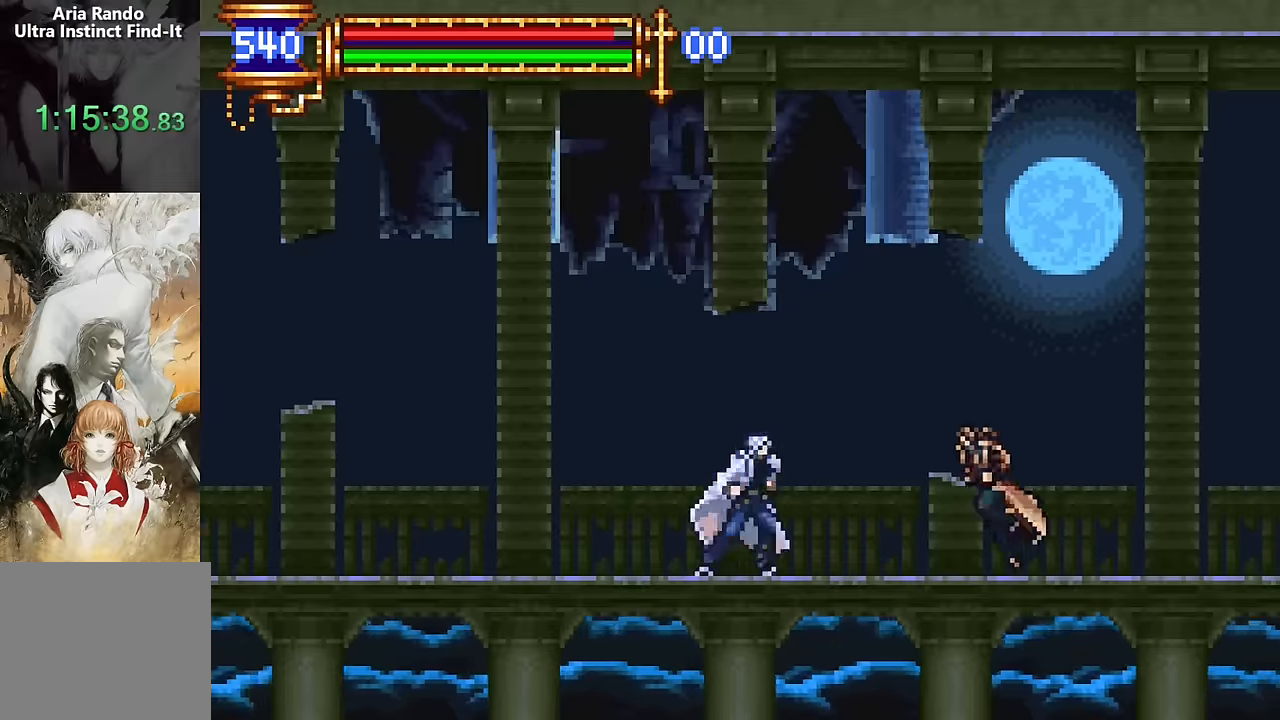
{"dt_ms": 500, "buttons": [], "events": [[100, "SQUARE", "up"], [200, "CROSS", "down"], [283, "DPAD_LEFT", "down"], [416, "CROSS", "up"], [483, "DPAD_LEFT", "up"]]}
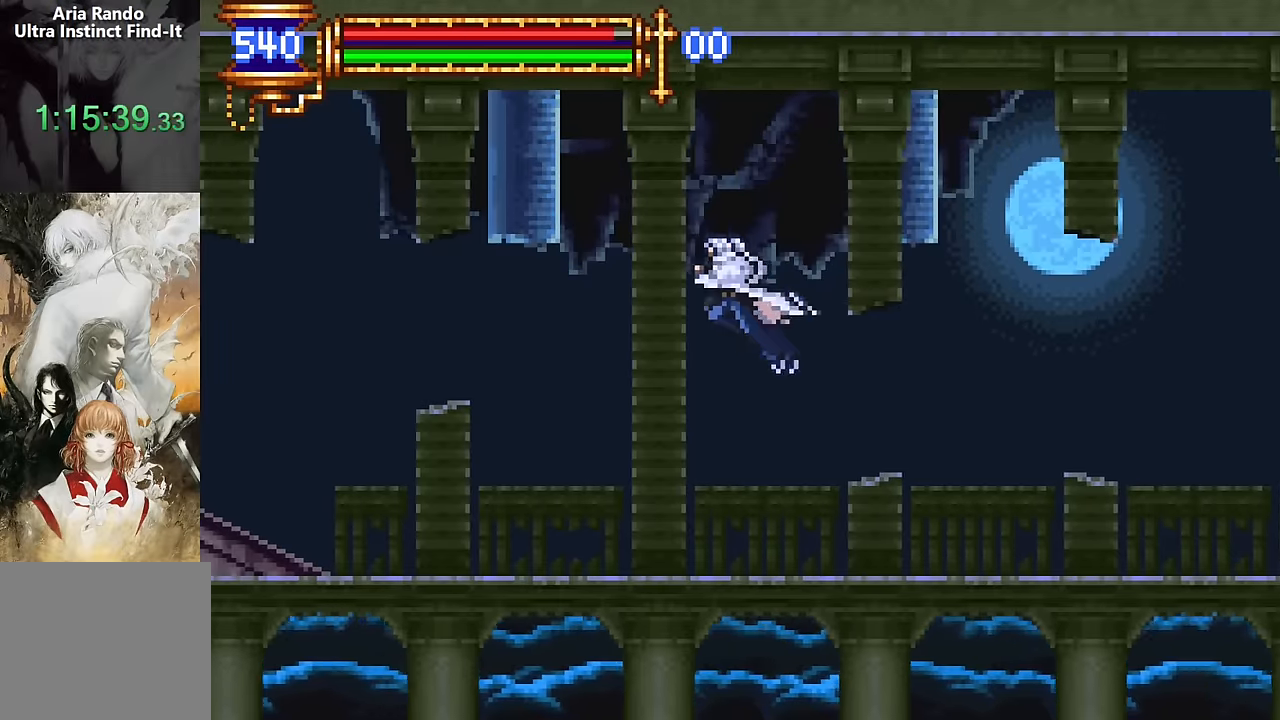
{"dt_ms": 500, "buttons": [], "events": [[33, "DPAD_RIGHT", "down"], [483, "DPAD_DOWN", "down"], [500, "DPAD_DOWN", "up"], [500, "DPAD_RIGHT", "up"]]}
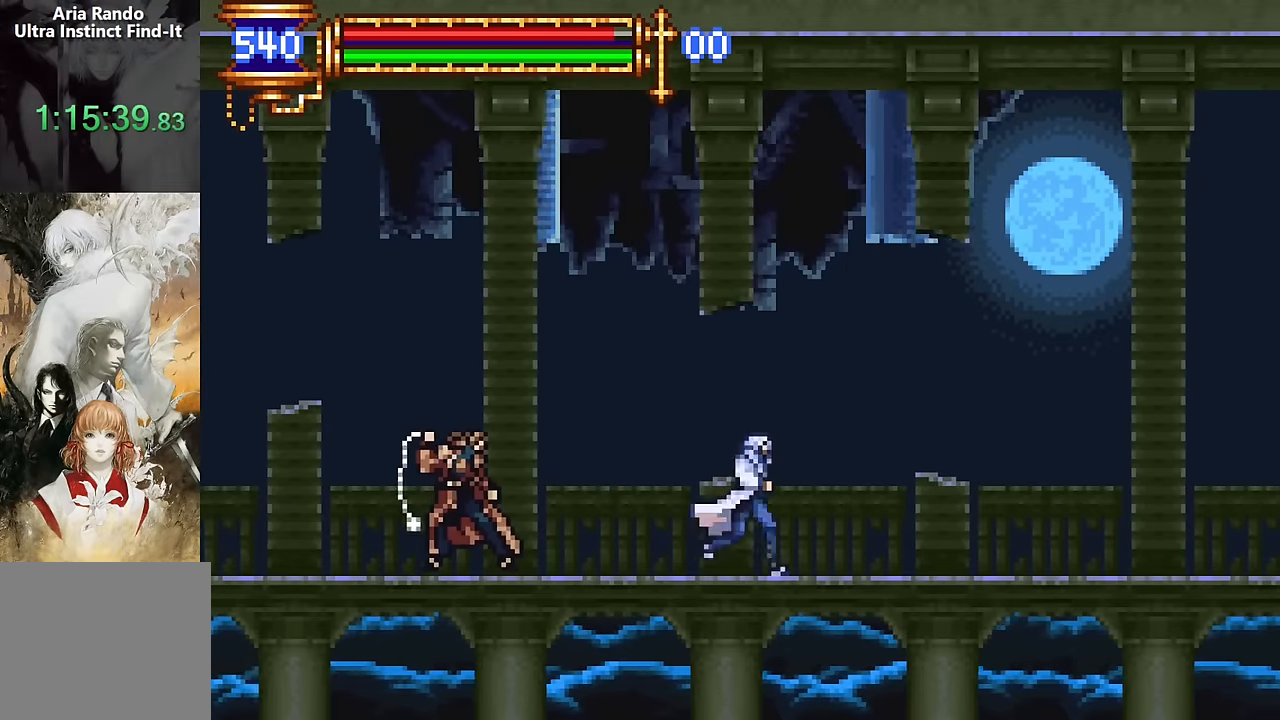
{"dt_ms": 500, "buttons": ["DPAD_RIGHT"], "events": [[16, "DPAD_LEFT", "down"], [116, "CROSS", "down"], [116, "DPAD_LEFT", "up"], [200, "DPAD_RIGHT", "down"], [383, "CROSS", "up"]]}
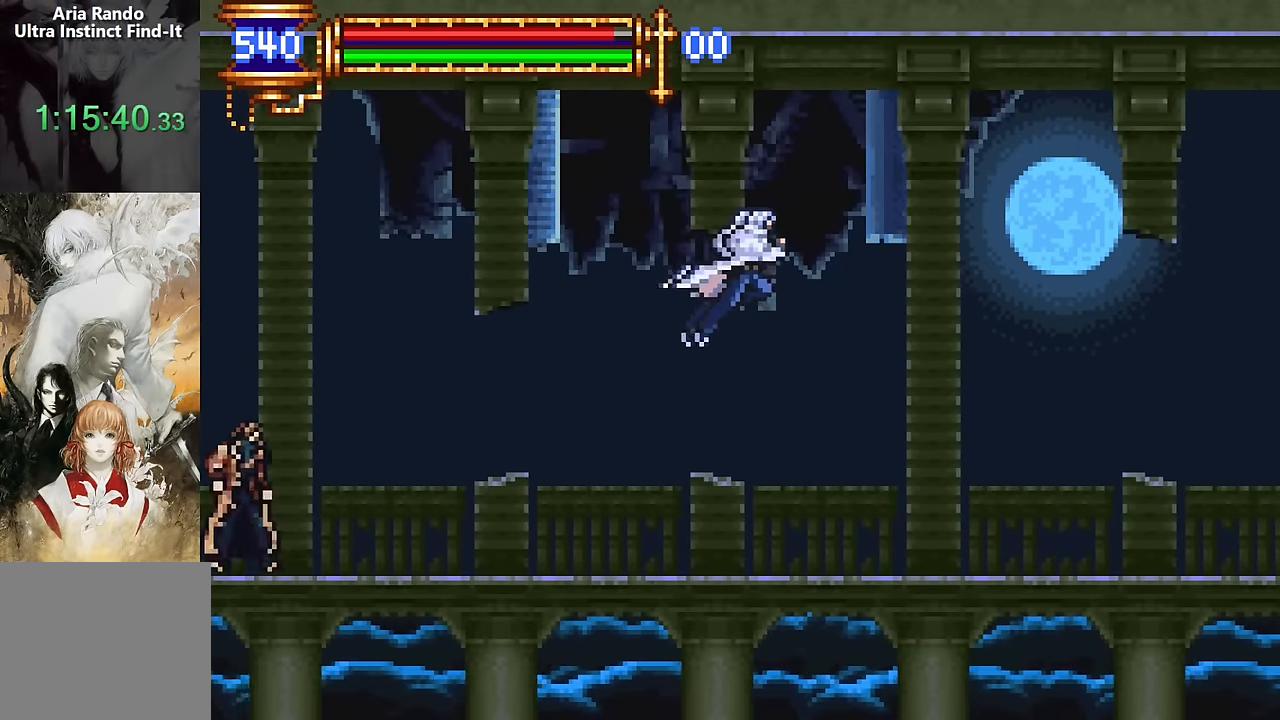
{"dt_ms": 500, "buttons": ["DPAD_RIGHT"], "events": []}
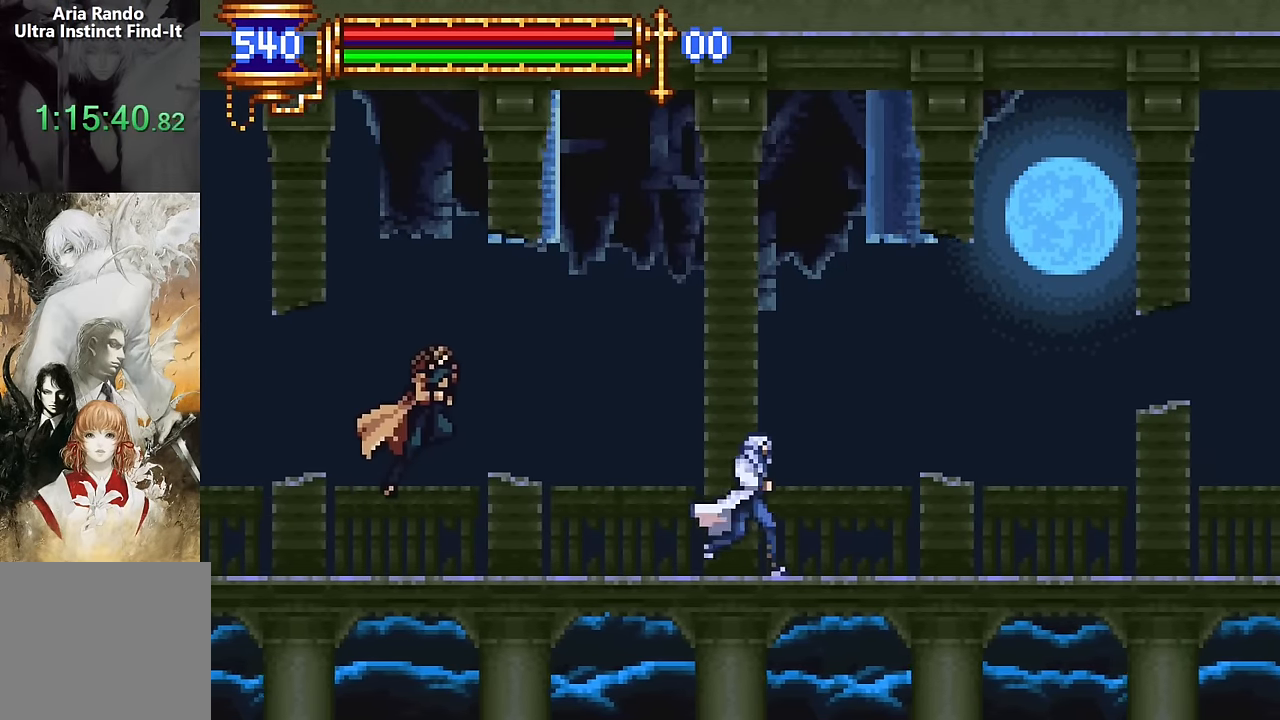
{"dt_ms": 500, "buttons": ["DPAD_RIGHT"], "events": [[50, "DPAD_RIGHT", "up"], [83, "DPAD_LEFT", "down"], [183, "DPAD_LEFT", "up"], [250, "CROSS", "down"], [283, "CROSS", "up"], [283, "DPAD_RIGHT", "down"]]}
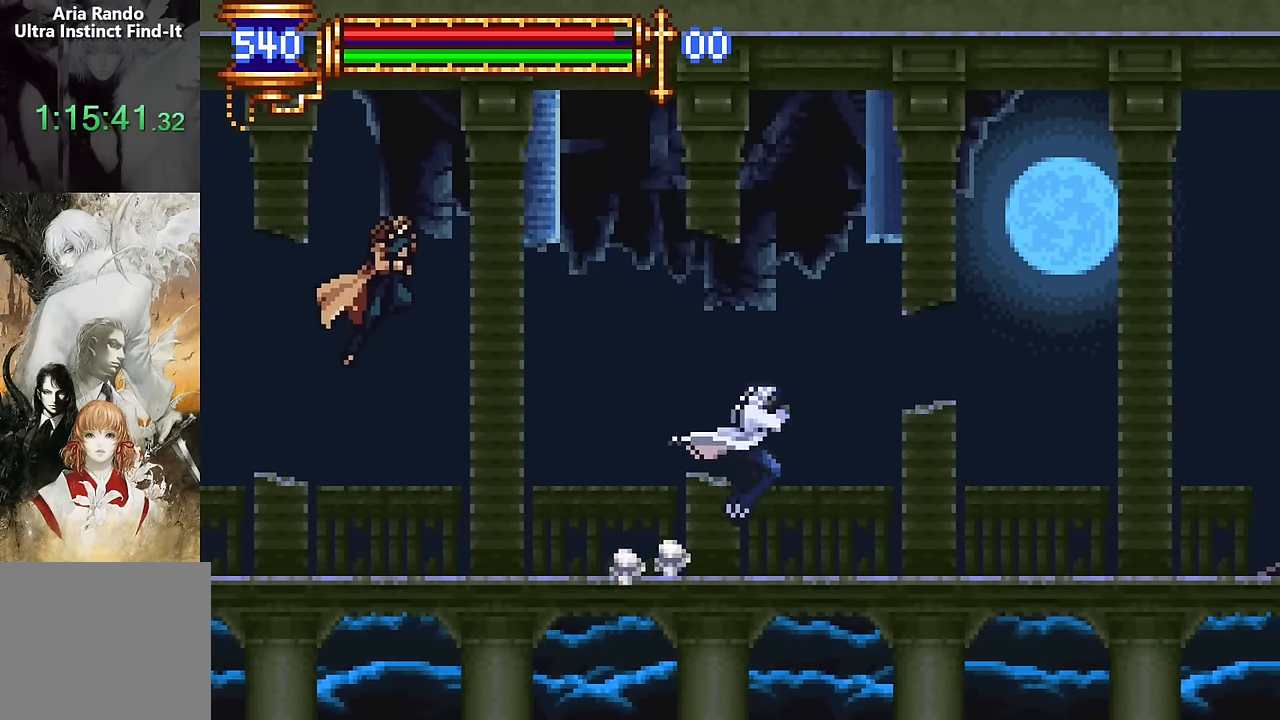
{"dt_ms": 500, "buttons": ["DPAD_LEFT"], "events": [[166, "CROSS", "down"], [416, "DPAD_RIGHT", "up"], [433, "CROSS", "up"], [466, "DPAD_LEFT", "down"]]}
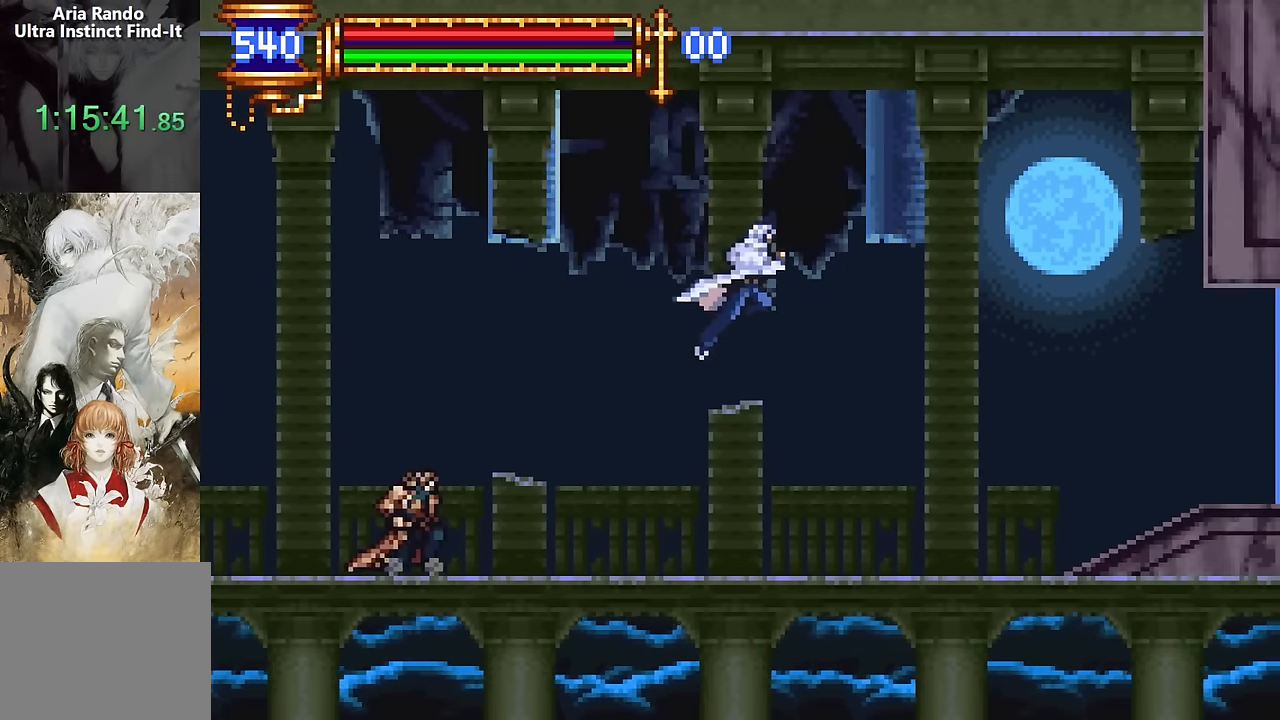
{"dt_ms": 500, "buttons": ["CROSS", "DPAD_DOWN", "DPAD_LEFT"], "events": [[16, "CROSS", "down"], [300, "CROSS", "up"], [350, "DPAD_DOWN", "down"], [400, "CROSS", "down"]]}
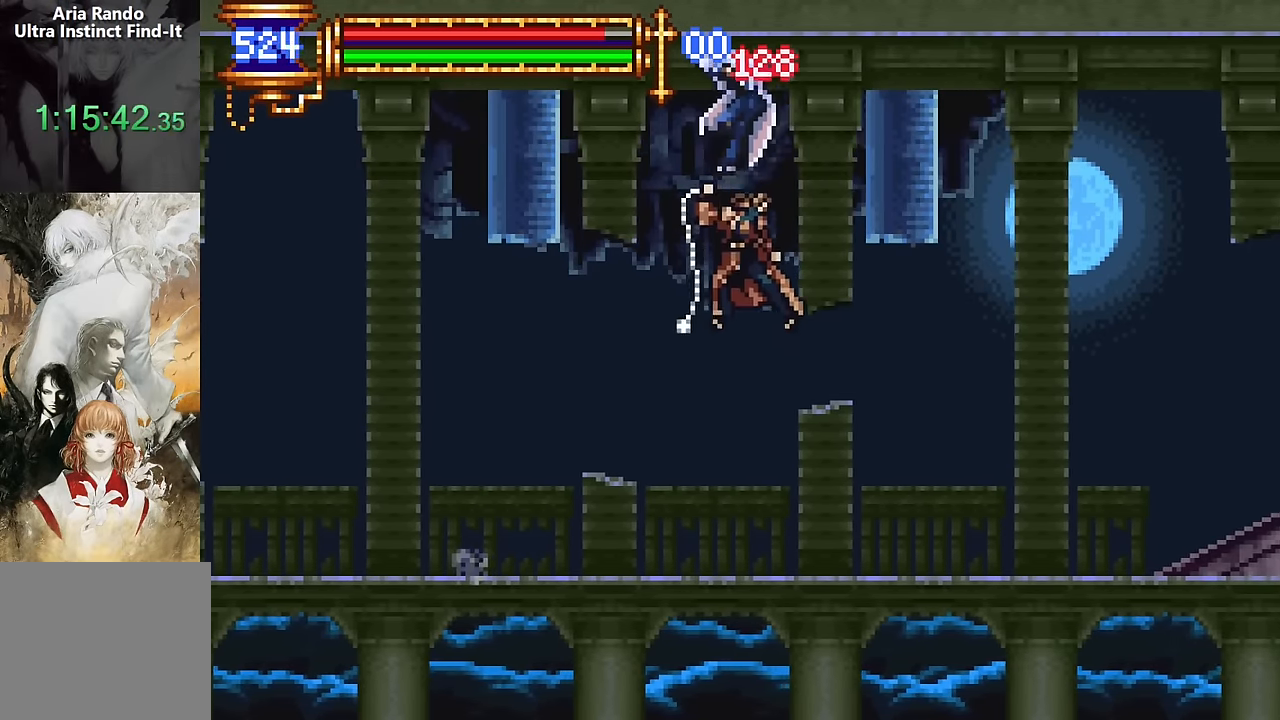
{"dt_ms": 500, "buttons": ["DPAD_LEFT"], "events": [[50, "DPAD_DOWN", "up"], [116, "CROSS", "up"]]}
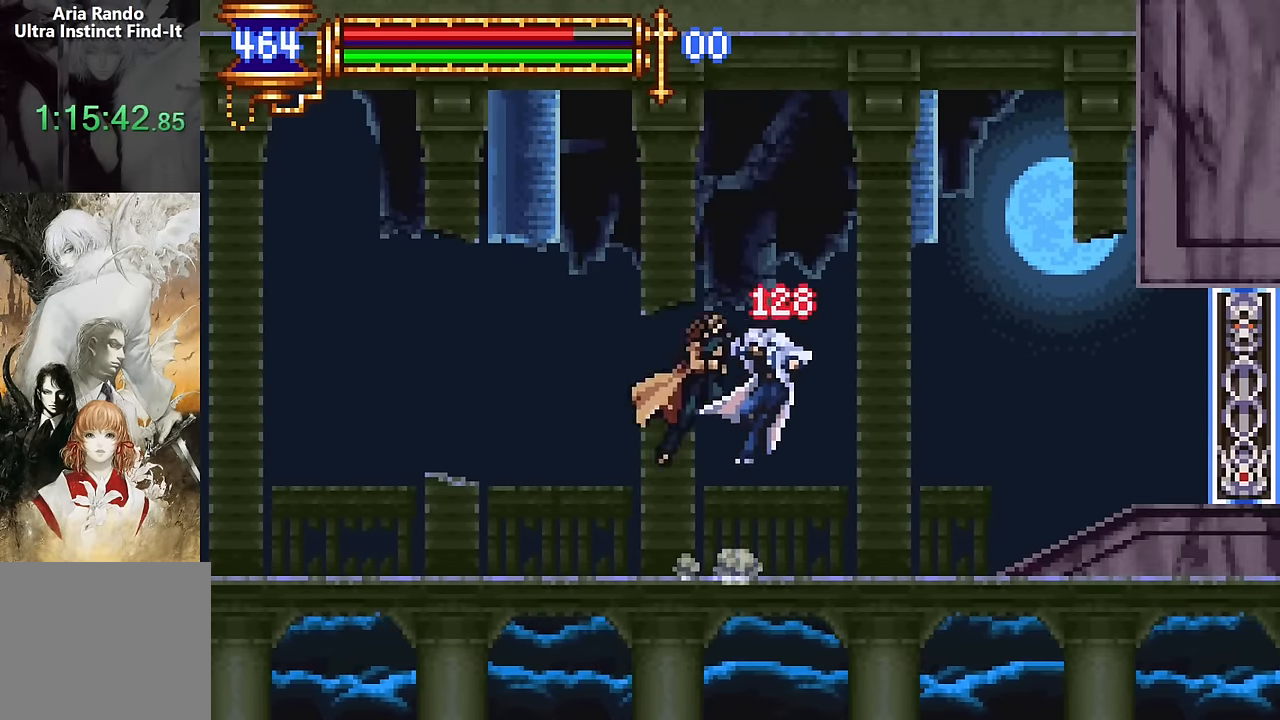
{"dt_ms": 500, "buttons": ["CROSS"], "events": [[133, "CROSS", "down"], [300, "CROSS", "up"], [333, "DPAD_LEFT", "up"], [350, "CROSS", "down"], [366, "DPAD_RIGHT", "down"], [483, "DPAD_RIGHT", "up"]]}
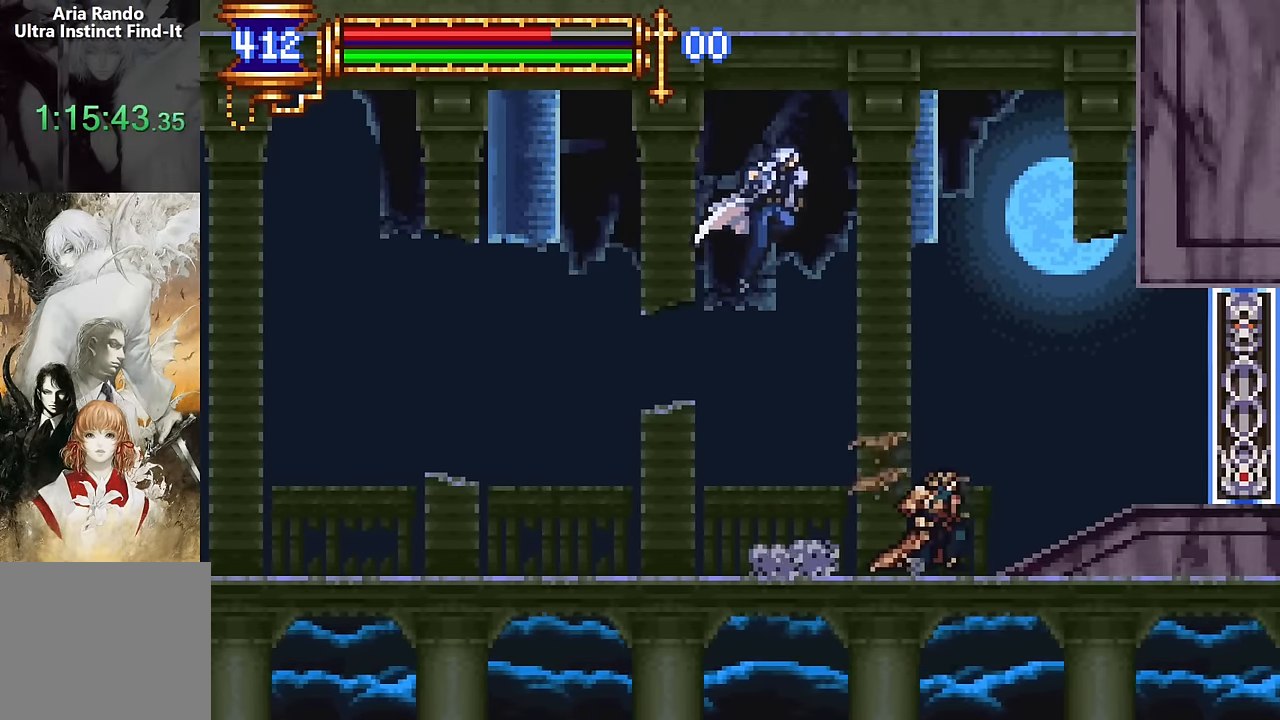
{"dt_ms": 500, "buttons": ["CROSS"], "events": [[50, "CROSS", "up"], [366, "CROSS", "down"]]}
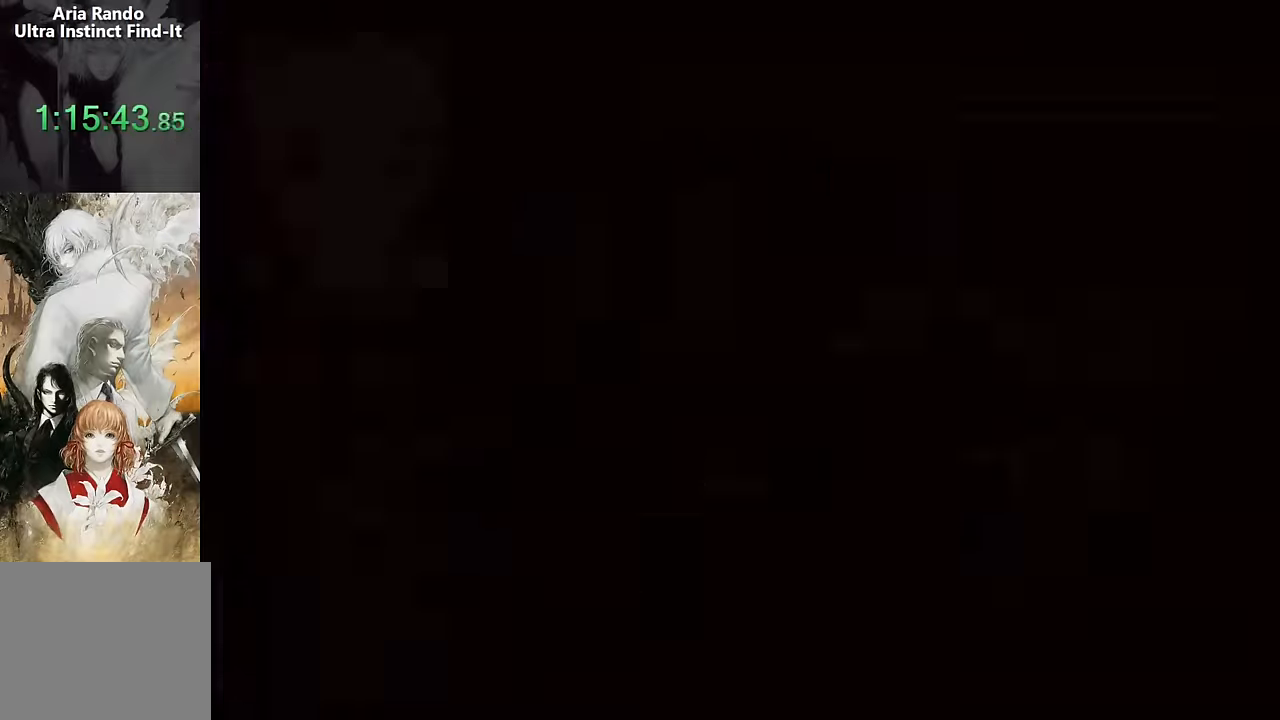
{"dt_ms": 500, "buttons": [], "events": [[50, "CROSS", "up"], [200, "DPAD_UP", "down"], [283, "DPAD_UP", "up"], [316, "CROSS", "down"], [383, "CROSS", "up"], [400, "DPAD_RIGHT", "down"], [466, "DPAD_RIGHT", "up"]]}
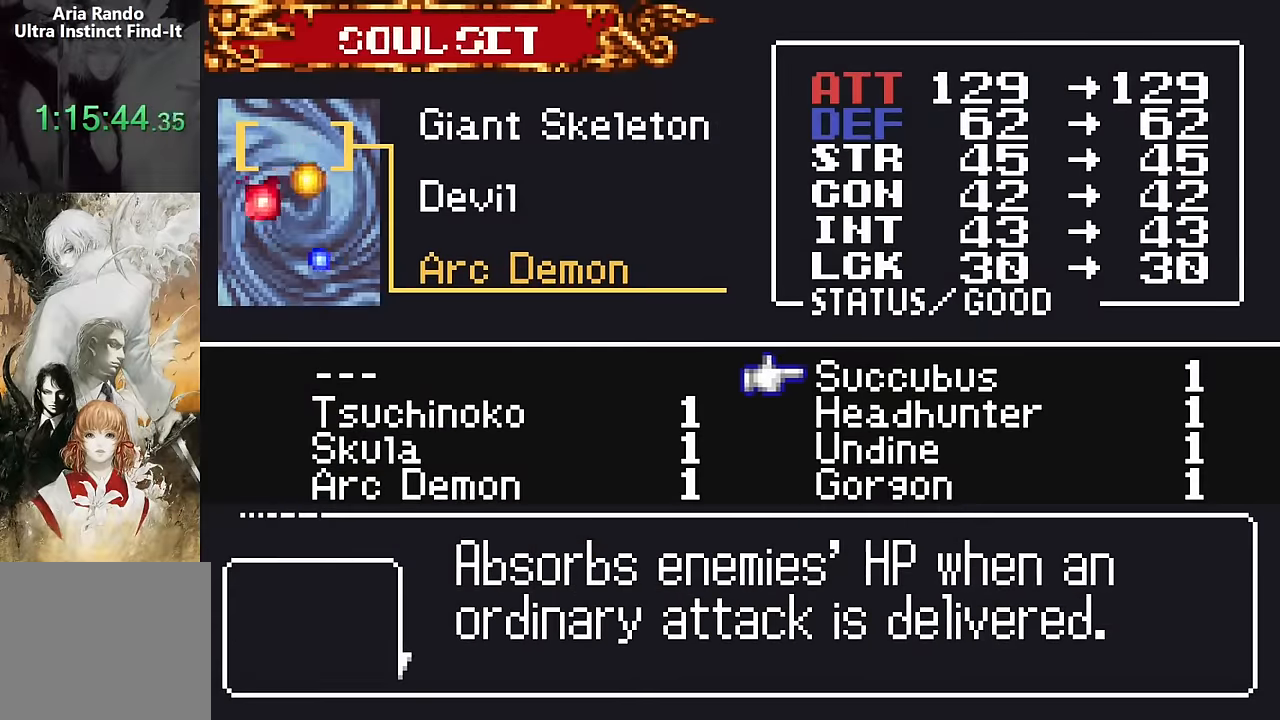
{"dt_ms": 500, "buttons": ["CROSS"], "events": [[250, "SQUARE", "down"], [350, "SQUARE", "up"], [383, "DPAD_UP", "down"], [450, "DPAD_UP", "up"], [483, "CROSS", "down"]]}
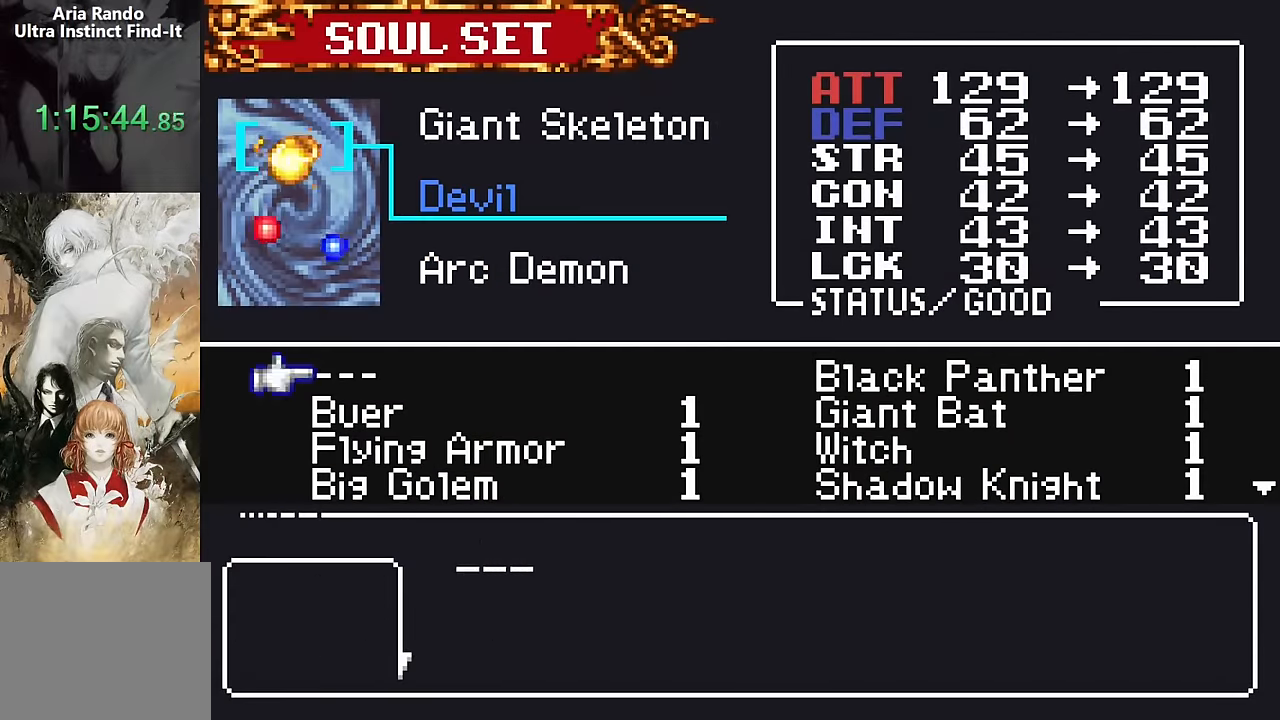
{"dt_ms": 500, "buttons": ["CROSS"], "events": [[50, "DPAD_RIGHT", "down"], [66, "CROSS", "up"], [116, "DPAD_RIGHT", "up"], [250, "CROSS", "down"], [316, "CROSS", "up"], [383, "DPAD_DOWN", "down"], [450, "CROSS", "down"], [450, "DPAD_DOWN", "up"]]}
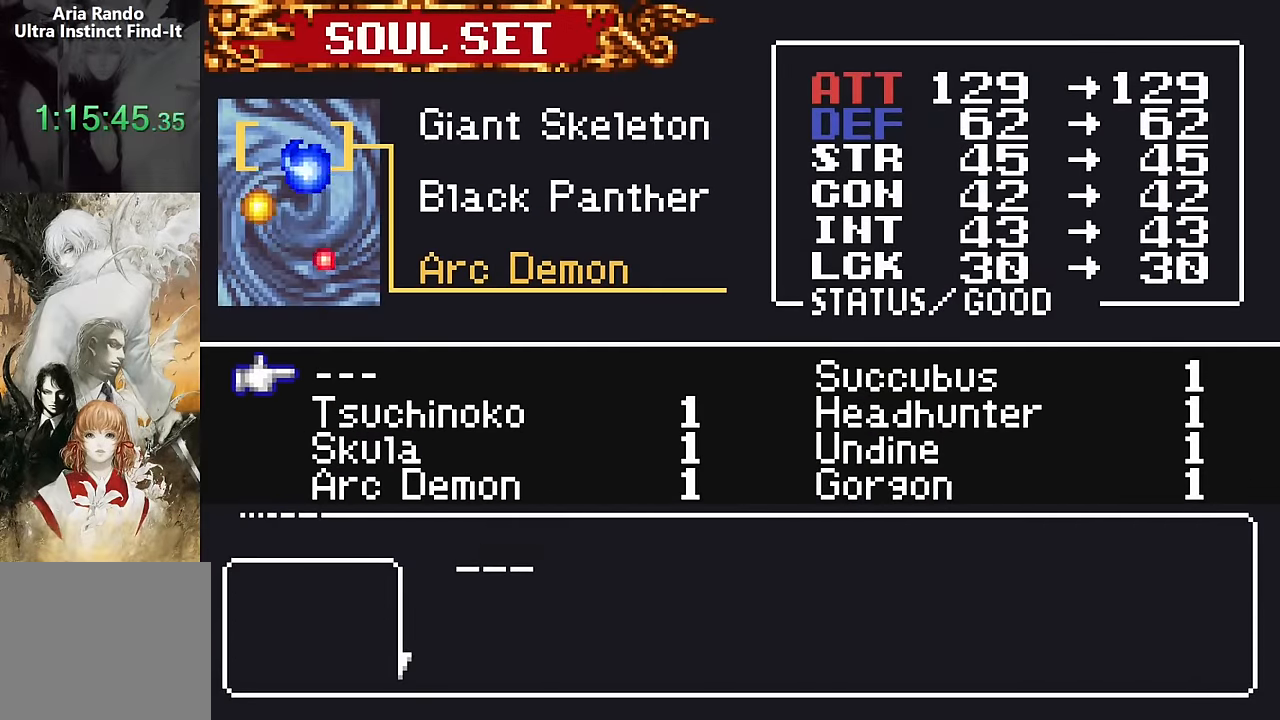
{"dt_ms": 500, "buttons": ["CROSS"], "events": [[50, "CROSS", "up"], [66, "DPAD_RIGHT", "down"], [150, "DPAD_RIGHT", "up"], [500, "CROSS", "down"]]}
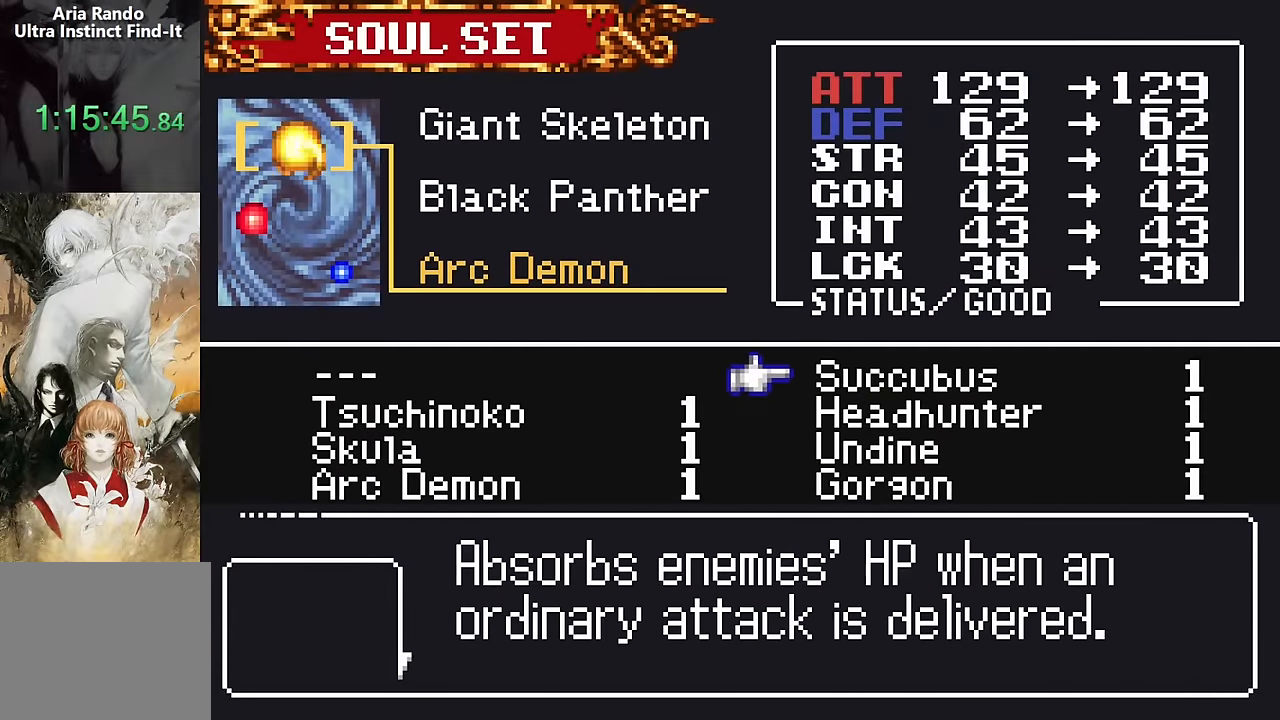
{"dt_ms": 500, "buttons": ["DPAD_LEFT"], "events": [[50, "SQUARE", "down"], [83, "CROSS", "up"], [150, "SQUARE", "up"], [333, "DPAD_LEFT", "down"], [333, "SQUARE", "down"], [500, "SQUARE", "up"]]}
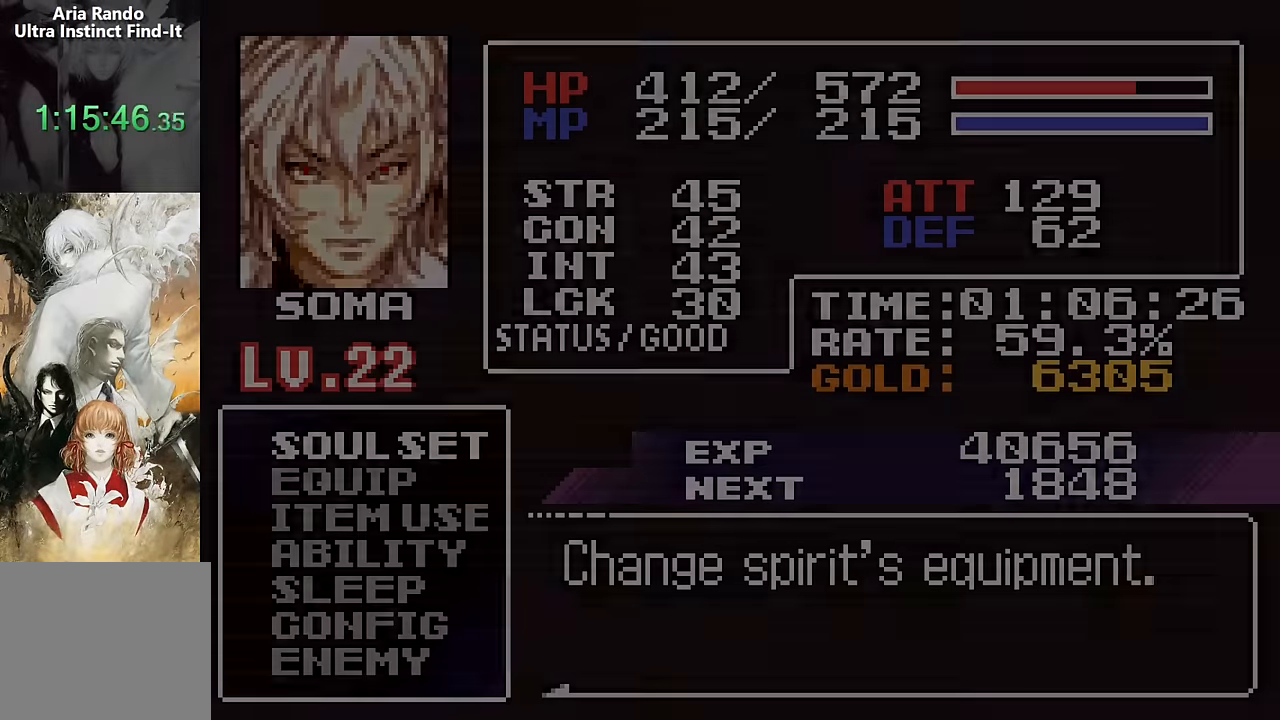
{"dt_ms": 500, "buttons": ["R2", "DPAD_LEFT"], "events": [[383, "R2", "down"]]}
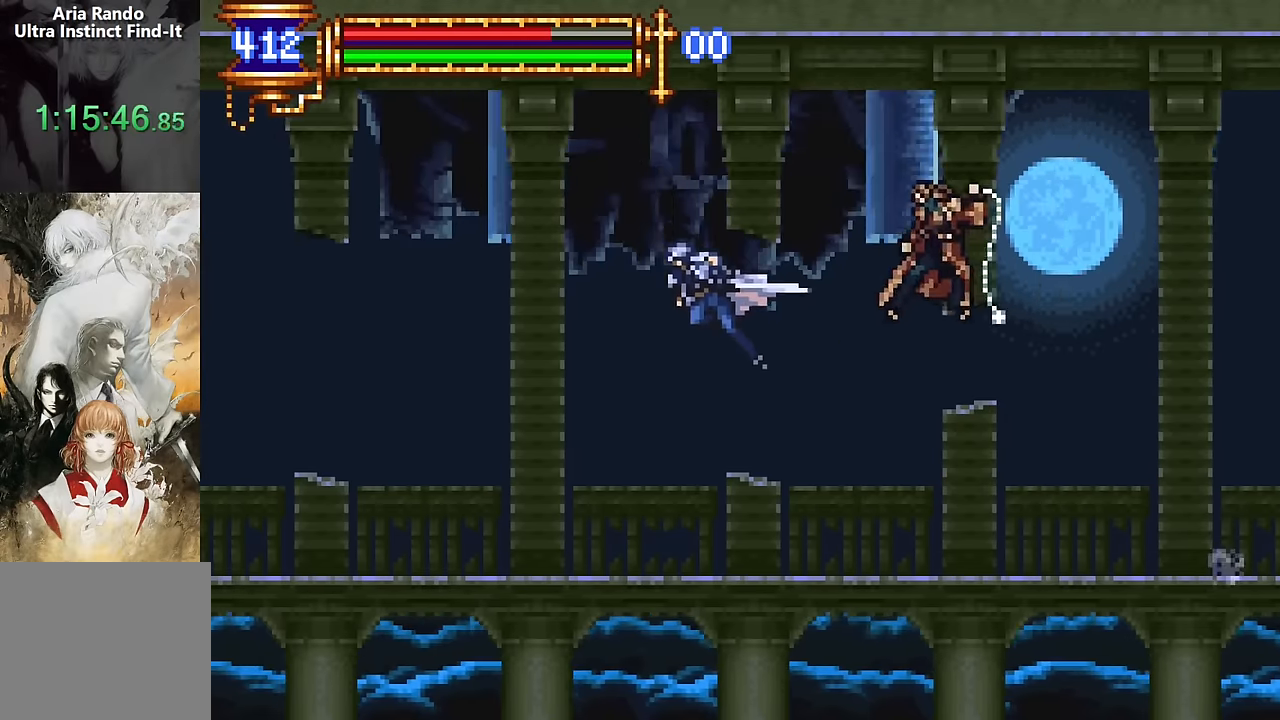
{"dt_ms": 500, "buttons": ["DPAD_RIGHT"], "events": [[350, "R2", "up"], [383, "DPAD_LEFT", "up"], [416, "DPAD_RIGHT", "down"]]}
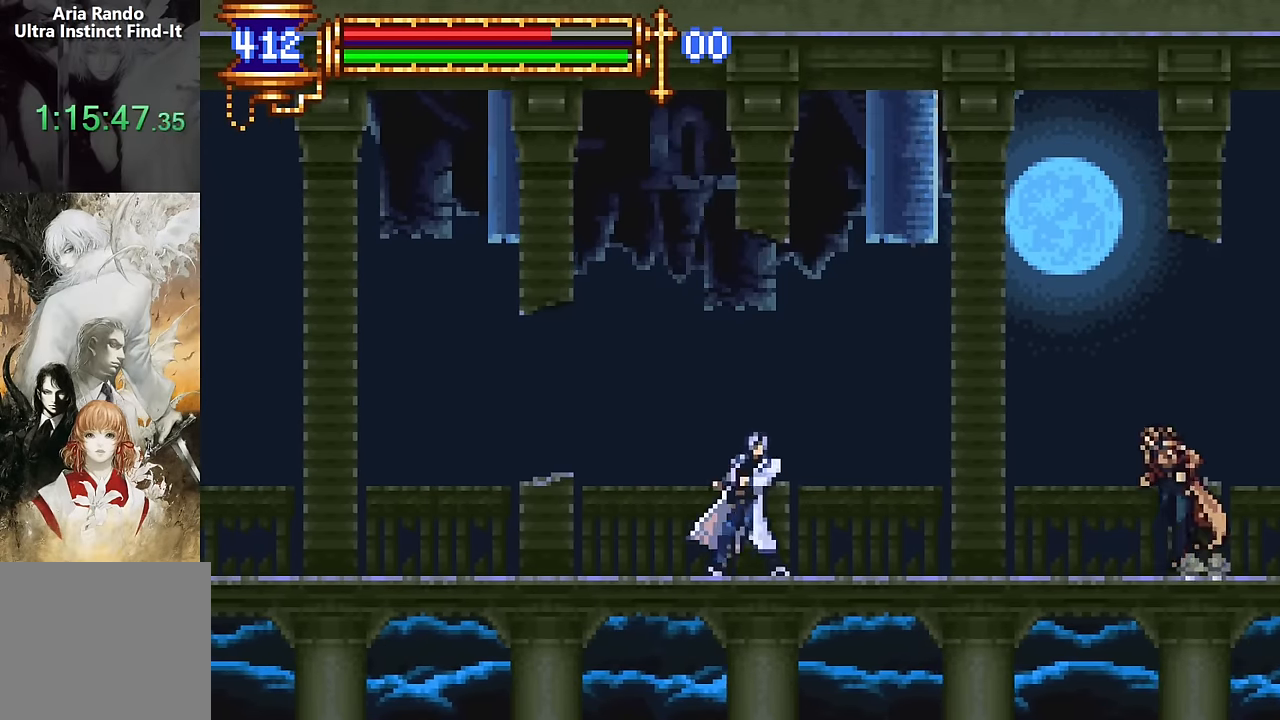
{"dt_ms": 500, "buttons": ["DPAD_LEFT"], "events": [[50, "DPAD_RIGHT", "up"], [83, "SQUARE", "down"], [166, "SQUARE", "up"], [350, "CROSS", "down"], [366, "DPAD_LEFT", "down"], [500, "CROSS", "up"]]}
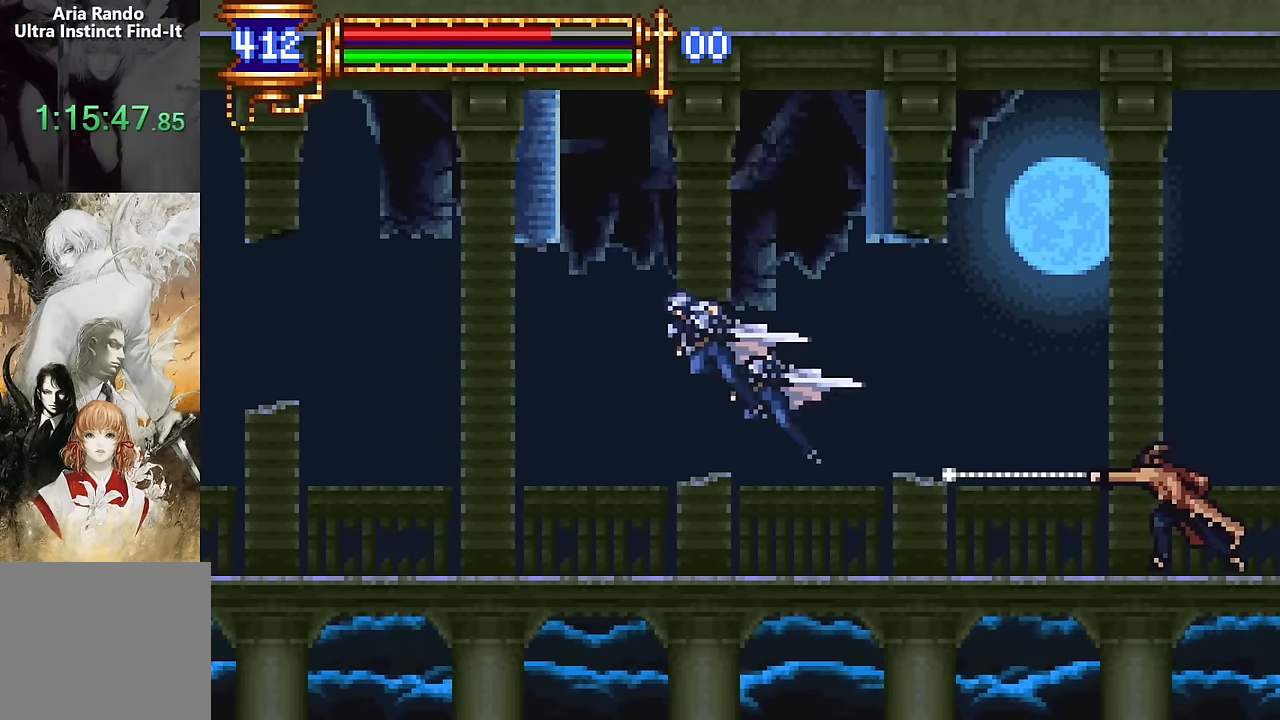
{"dt_ms": 500, "buttons": [], "events": [[16, "DPAD_LEFT", "up"], [66, "DPAD_RIGHT", "down"], [383, "SQUARE", "down"], [433, "DPAD_RIGHT", "up"], [450, "SQUARE", "up"]]}